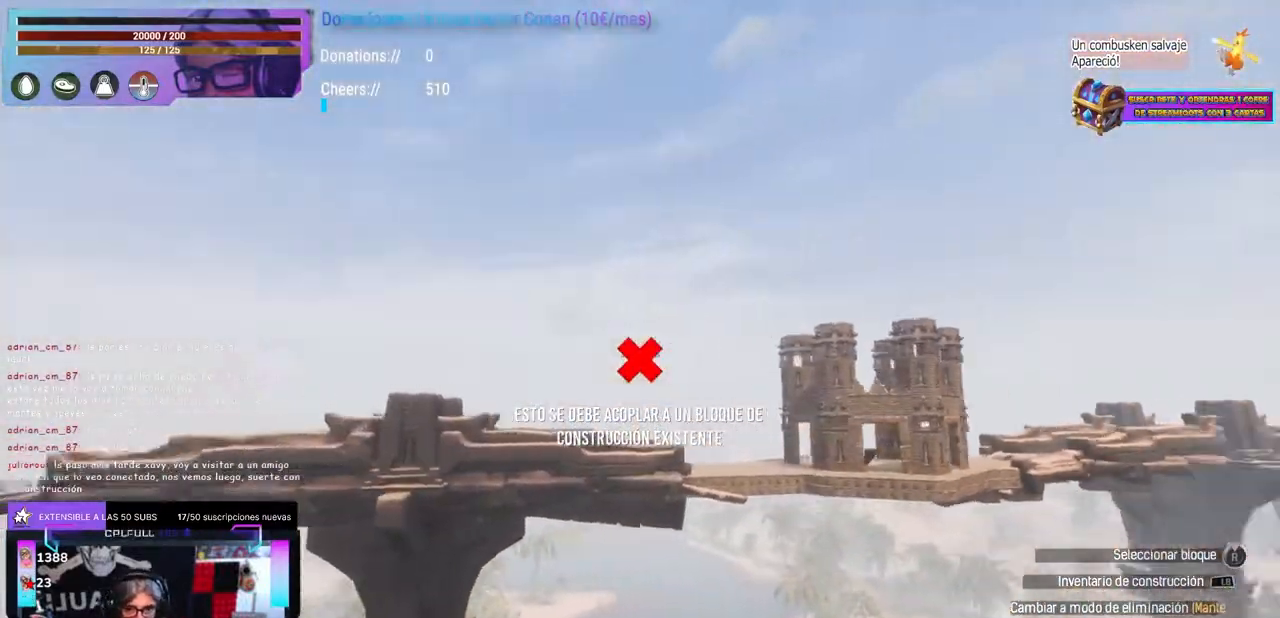
Gameplay with a controller (Xbox layout); each line is a JSON object with the inputs held at the frame after it. "events" lists button and stick changes between this image and that frame as [ms after this image, input, new state], when the widget could be followed in between. Not read: R3.
{"buttons": [], "left_stick": "up-right", "right_stick": "down-left", "events": [[83, "left_stick", "up-right"], [117, "A", "down"], [233, "A", "up"], [300, "right_stick", "down"], [417, "right_stick", "down-left"]]}
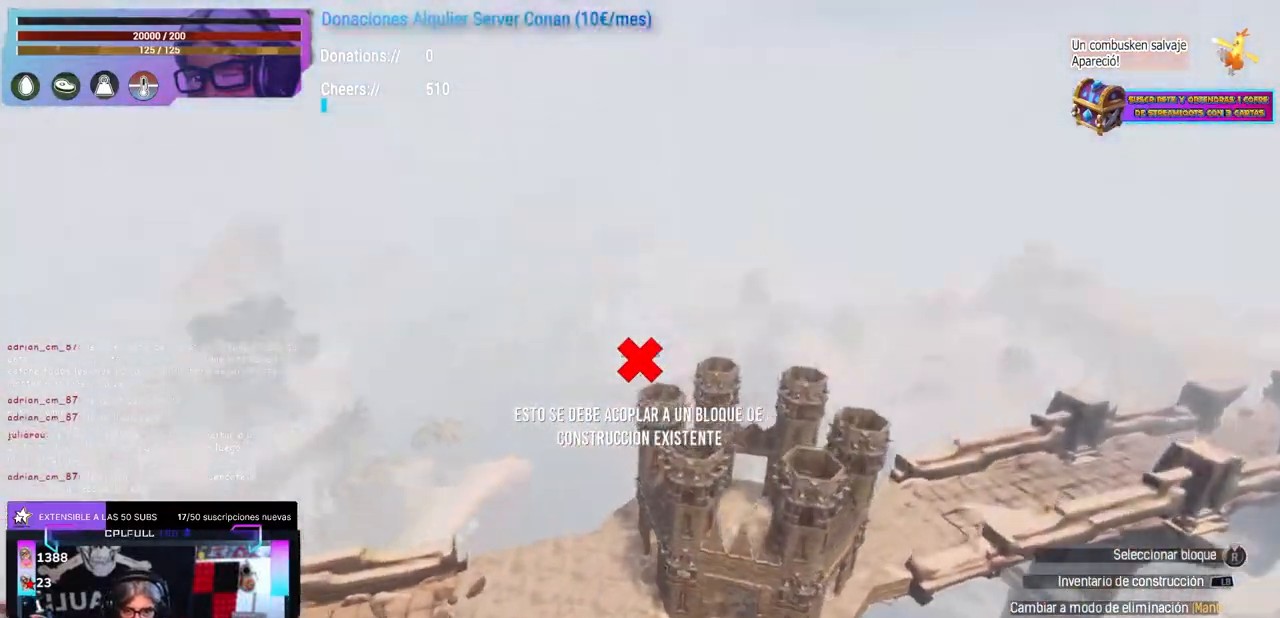
{"buttons": [], "left_stick": "up-right", "right_stick": "down-left", "events": [[150, "left_stick", "right"], [283, "right_stick", "center"], [400, "left_stick", "up-right"], [433, "right_stick", "down-left"]]}
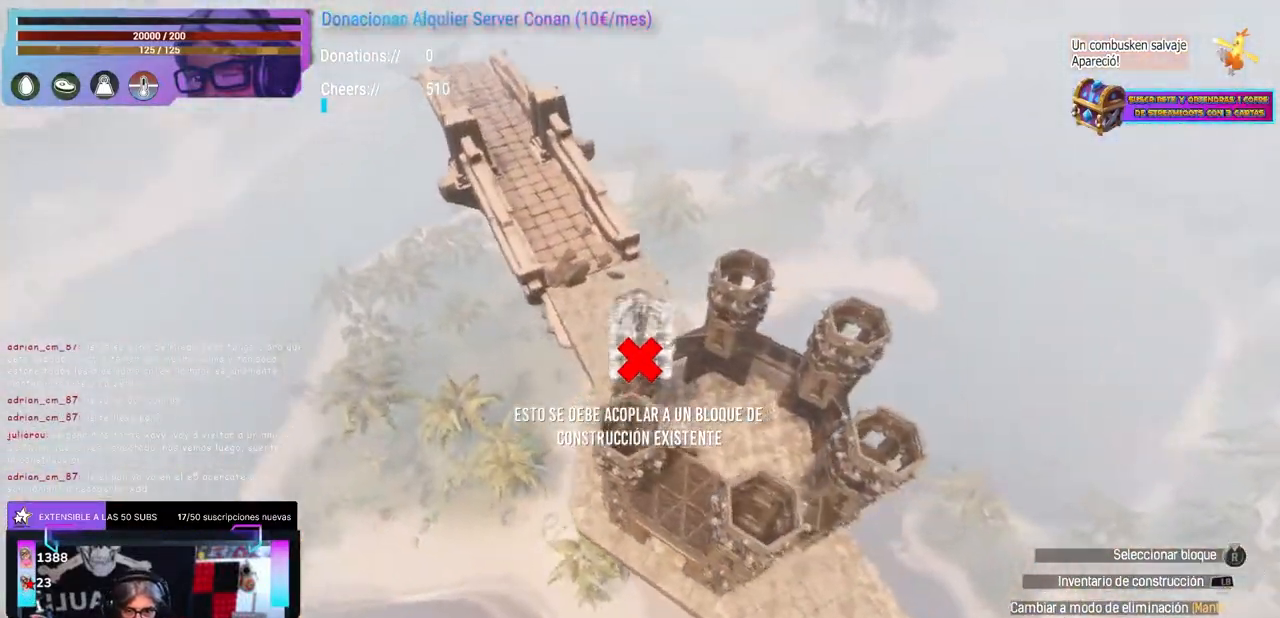
{"buttons": [], "left_stick": "center", "right_stick": "center", "events": [[183, "right_stick", "center"], [250, "left_stick", "center"], [283, "A", "down"], [400, "A", "up"]]}
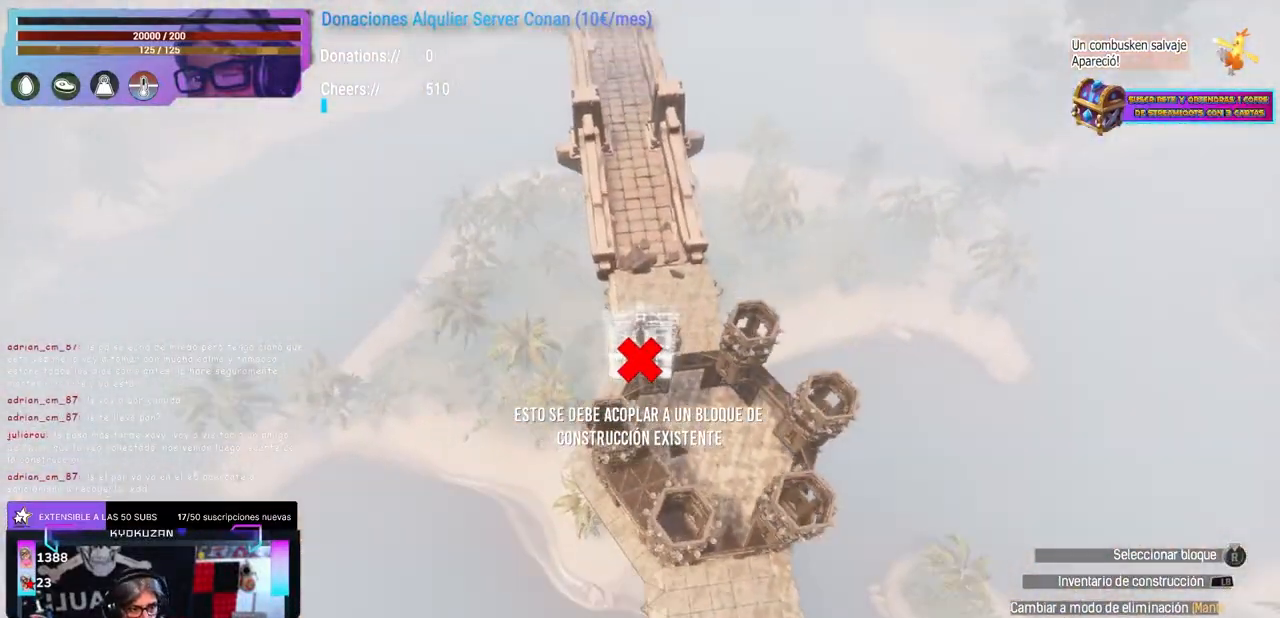
{"buttons": ["B"], "left_stick": "center", "right_stick": "center", "events": [[483, "B", "down"]]}
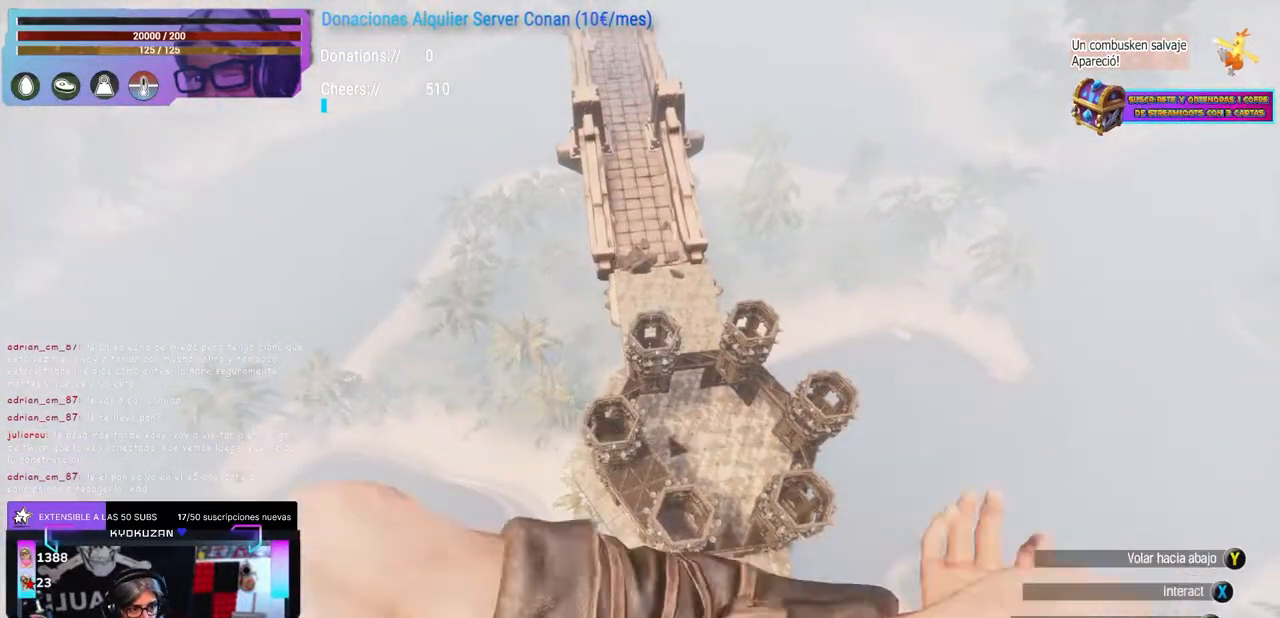
{"buttons": [], "left_stick": "up-right", "right_stick": "center", "events": [[100, "B", "up"], [233, "B", "down"], [267, "B", "up"], [333, "left_stick", "up-right"], [350, "right_stick", "down-left"], [467, "right_stick", "center"]]}
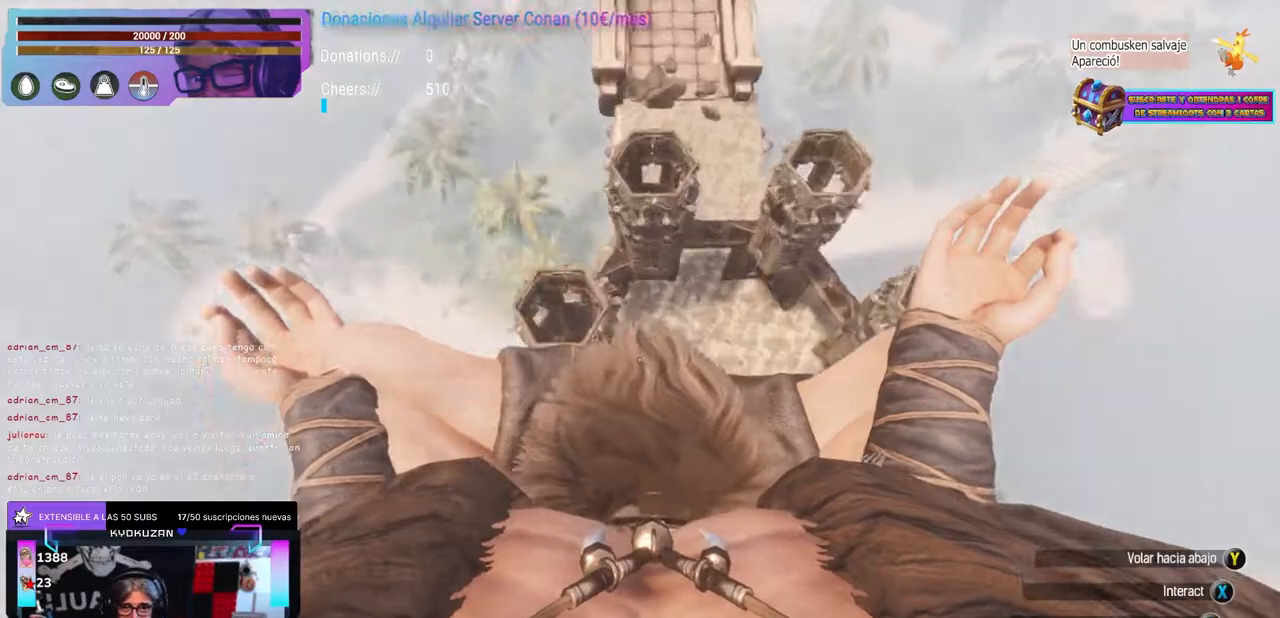
{"buttons": [], "left_stick": "down", "right_stick": "left", "events": [[33, "right_stick", "up"], [50, "left_stick", "down-right"], [233, "Y", "down"], [233, "right_stick", "center"], [250, "Y", "up"], [250, "left_stick", "center"], [300, "DPAD_UP", "down"], [333, "DPAD_UP", "up"], [383, "right_stick", "left"], [417, "left_stick", "down"]]}
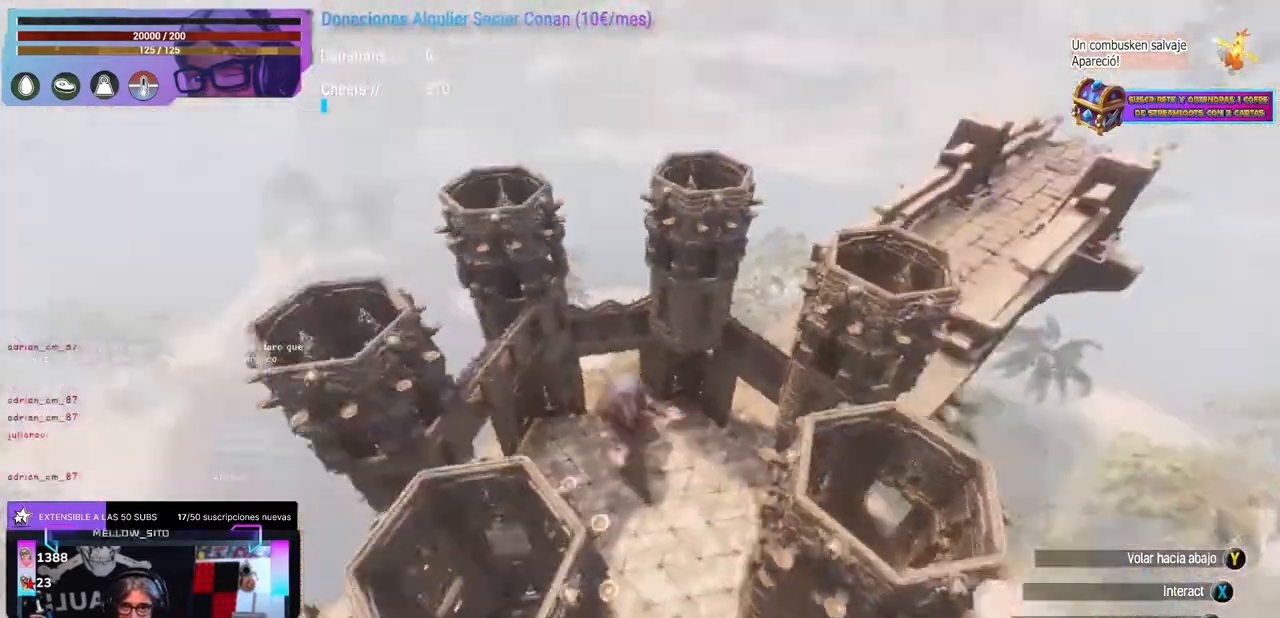
{"buttons": [], "left_stick": "up-right", "right_stick": "center", "events": [[33, "left_stick", "center"], [133, "right_stick", "center"], [183, "Y", "down"], [250, "Y", "up"], [283, "left_stick", "up-right"]]}
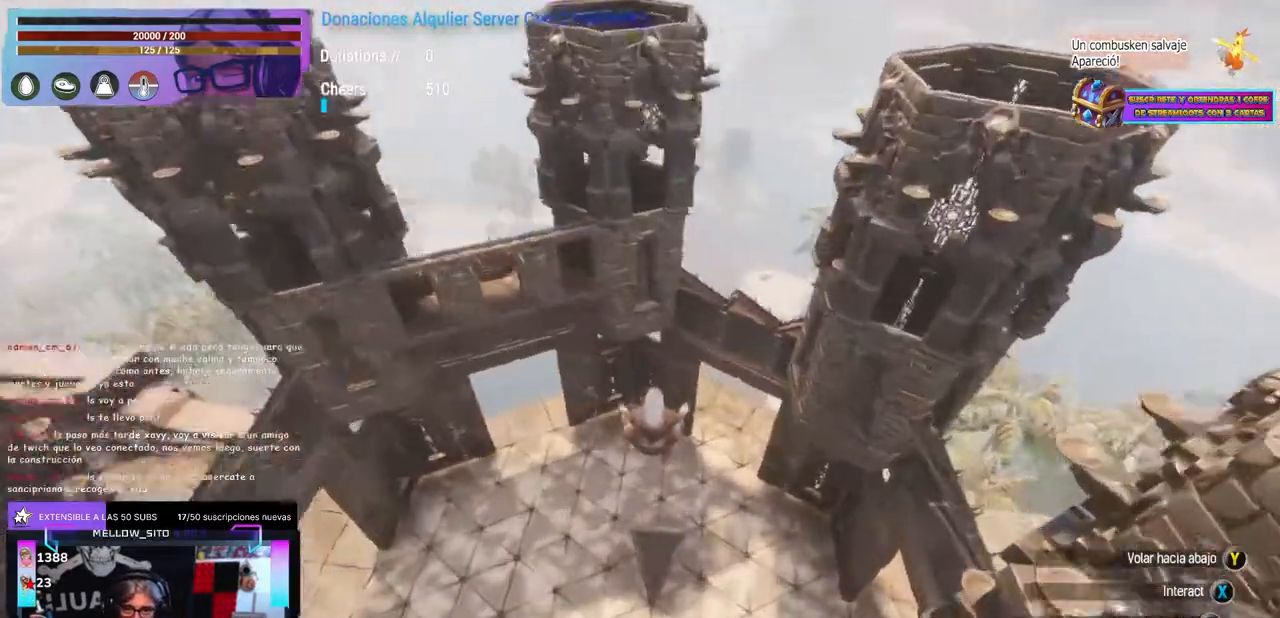
{"buttons": ["L1", "L2"], "left_stick": "center", "right_stick": "center"}
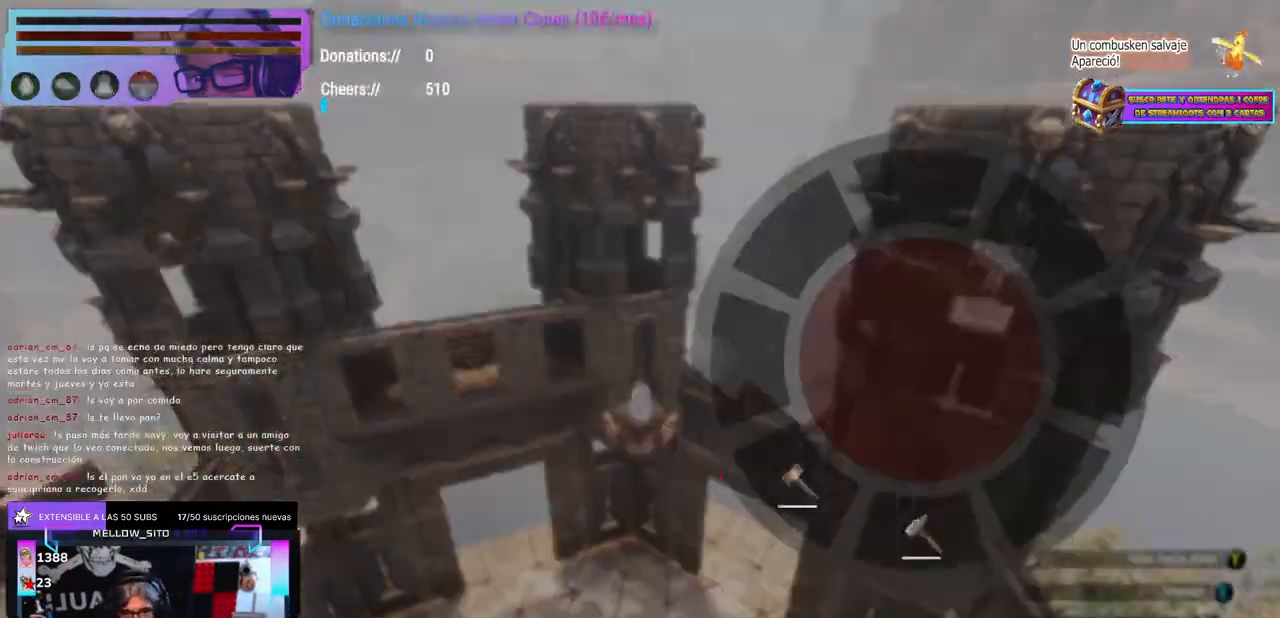
{"buttons": ["DPAD_DOWN"], "left_stick": "center", "right_stick": "center"}
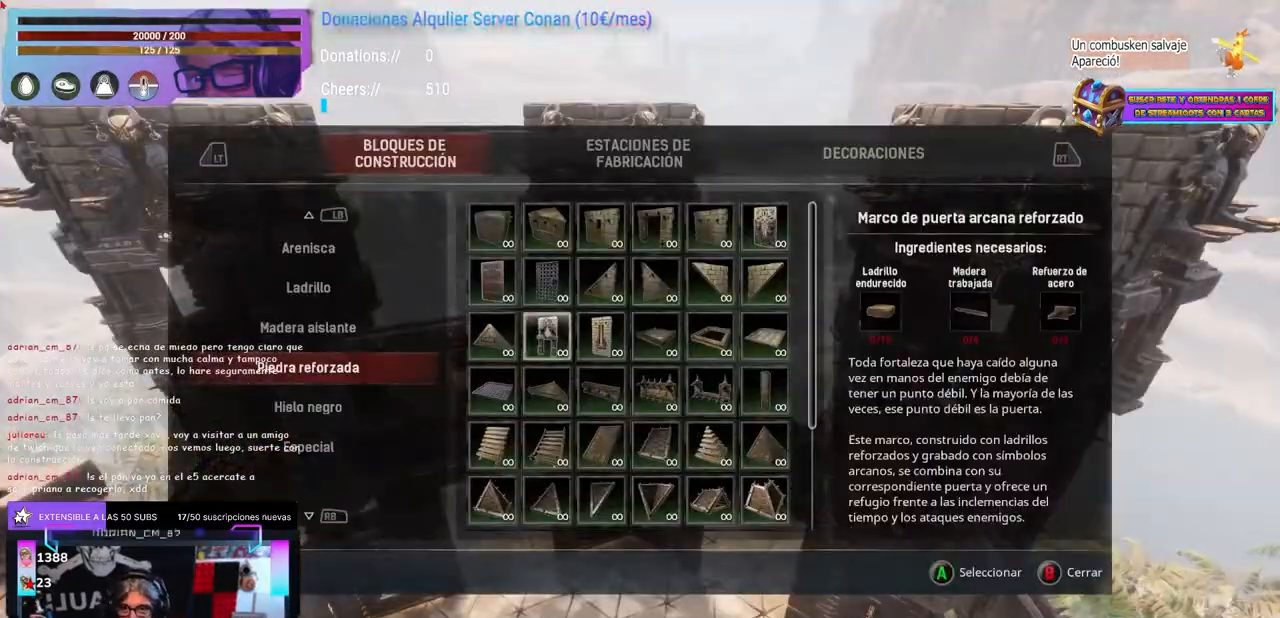
{"buttons": [], "left_stick": "center", "right_stick": "center", "events": [[17, "DPAD_DOWN", "up"], [133, "DPAD_DOWN", "down"], [167, "DPAD_DOWN", "up"], [200, "DPAD_UP", "down"], [233, "DPAD_UP", "up"], [333, "L1", "down"], [450, "L1", "up"]]}
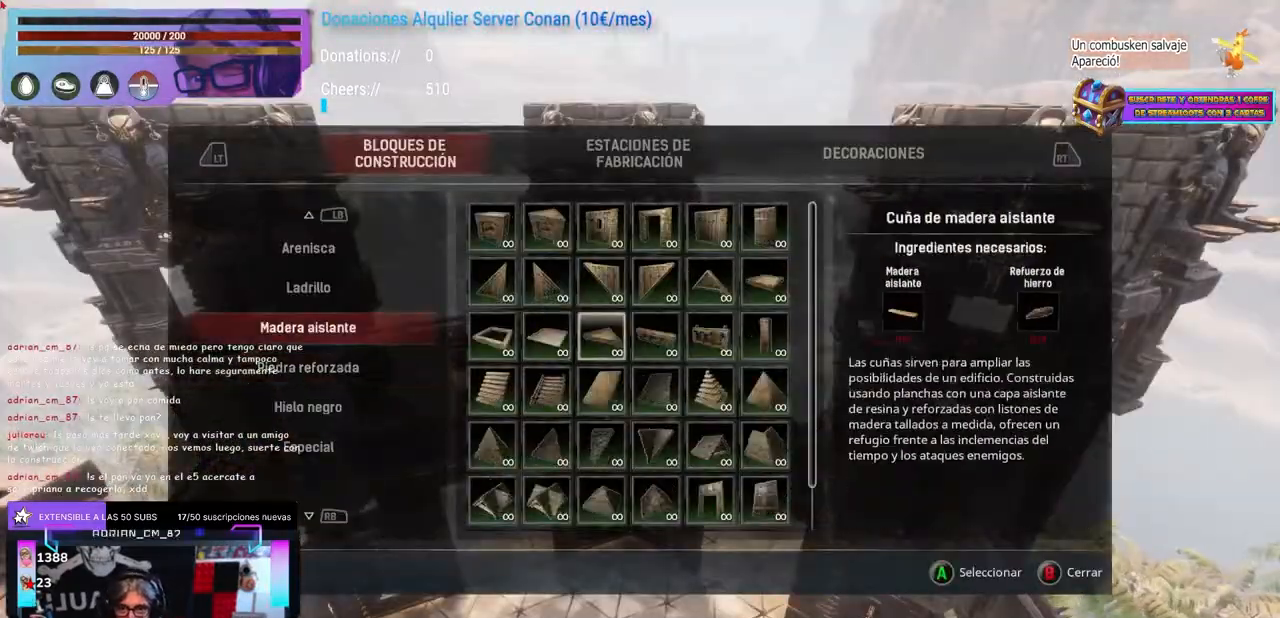
{"buttons": [], "left_stick": "center", "right_stick": "center", "events": []}
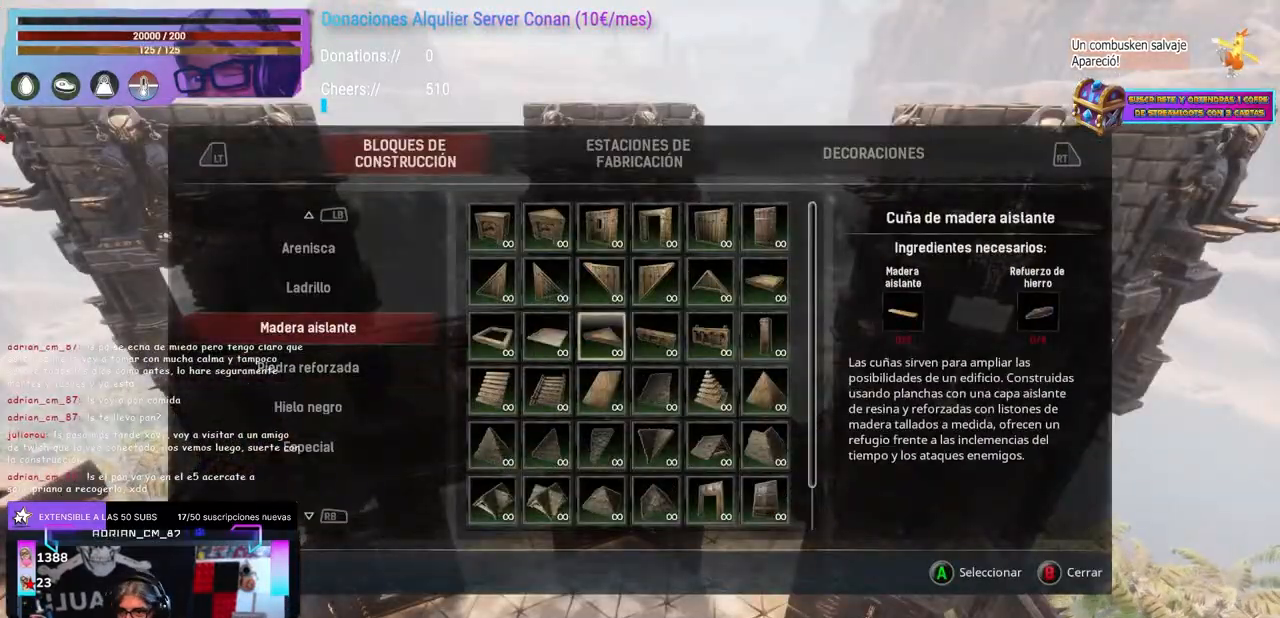
{"buttons": [], "left_stick": "center", "right_stick": "center", "events": []}
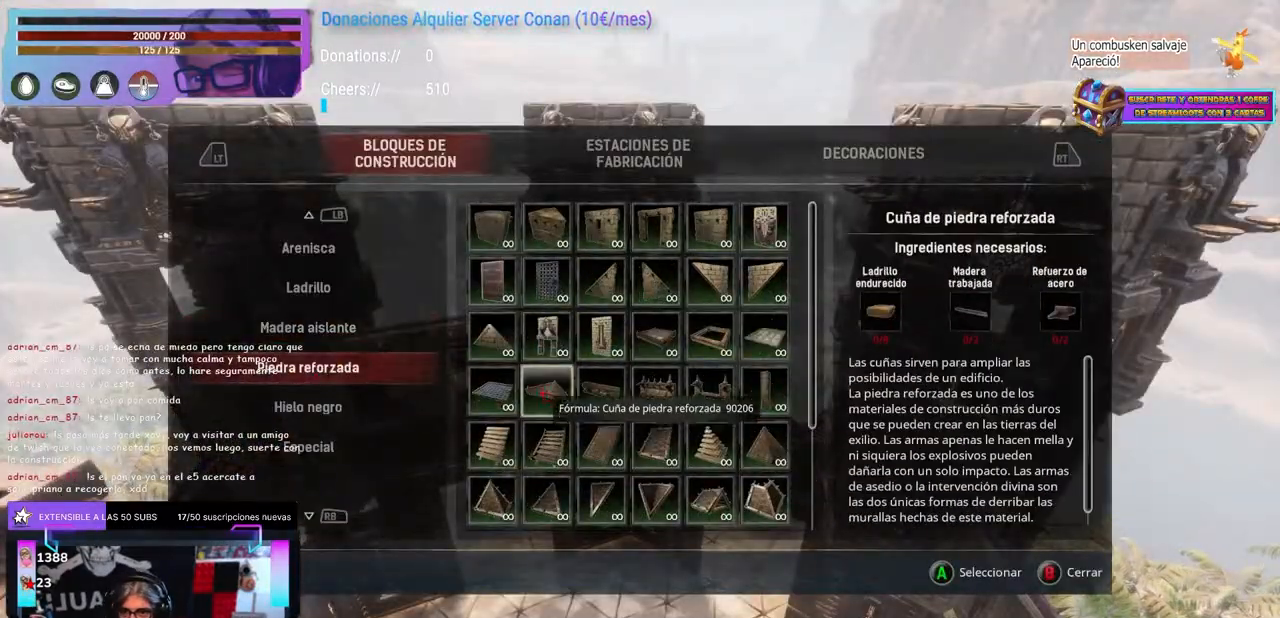
{"buttons": ["A"], "left_stick": "center", "right_stick": "center", "events": [[133, "left_stick", "up-right"], [183, "left_stick", "up"], [283, "left_stick", "center"], [350, "right_stick", "right"], [367, "left_stick", "down-left"], [433, "left_stick", "center"], [483, "A", "down"], [483, "right_stick", "center"]]}
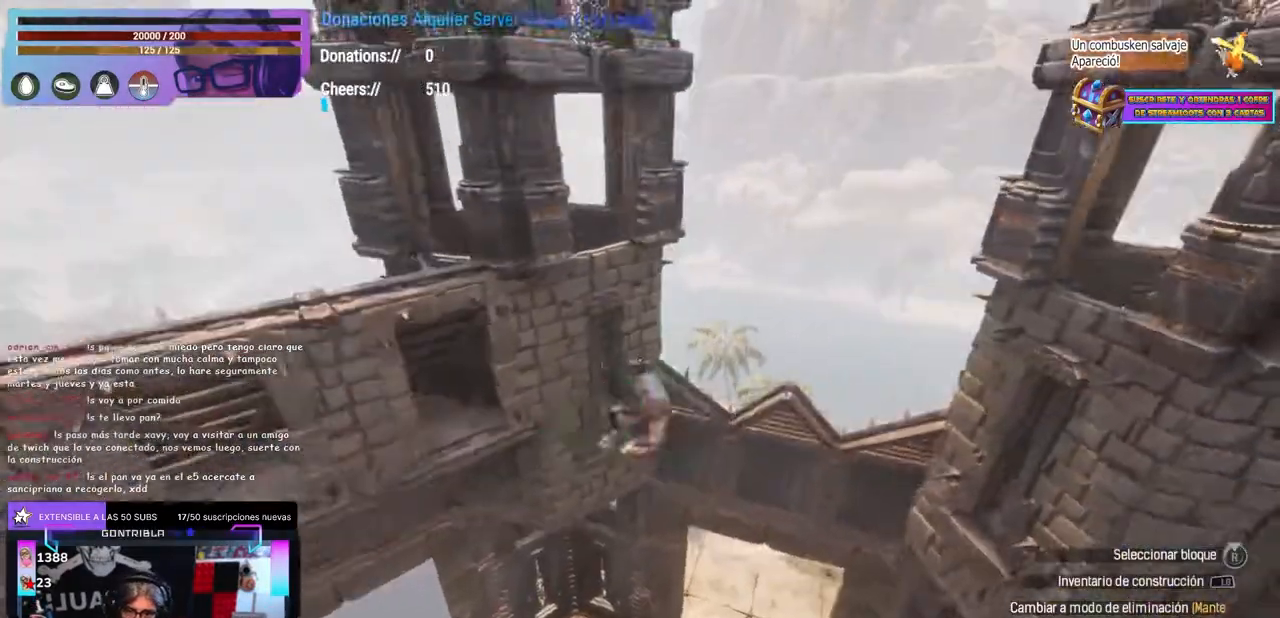
{"buttons": [], "left_stick": "center", "right_stick": "up", "events": [[83, "A", "up"], [183, "Y", "down"], [350, "Y", "up"], [400, "right_stick", "up"]]}
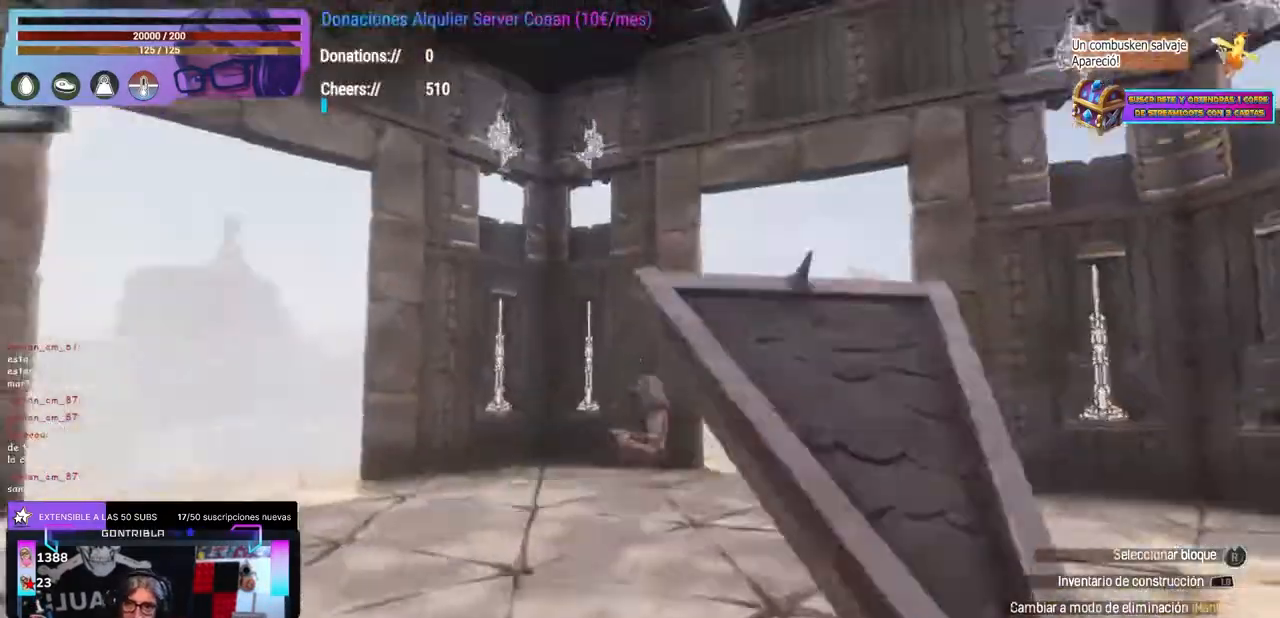
{"buttons": [], "left_stick": "up", "right_stick": "down", "events": [[100, "right_stick", "up-right"], [250, "right_stick", "center"], [367, "A", "down"], [433, "A", "up"], [483, "right_stick", "down"], [500, "left_stick", "up"]]}
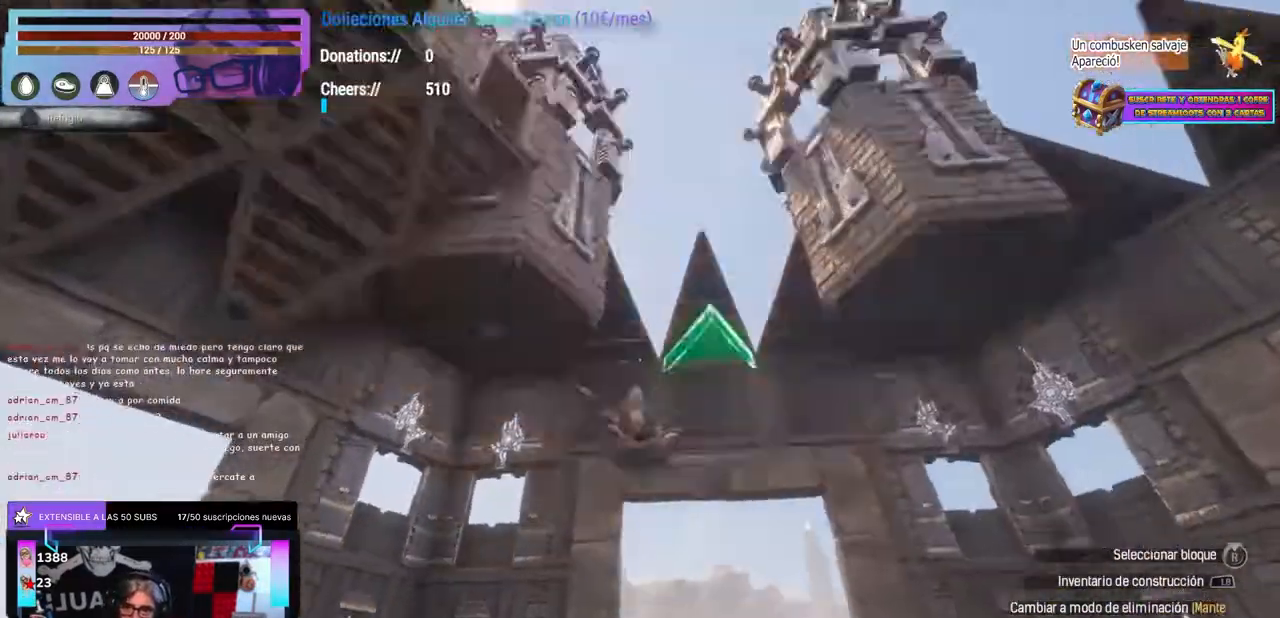
{"buttons": [], "left_stick": "center", "right_stick": "center", "events": [[67, "left_stick", "center"], [100, "right_stick", "left"], [383, "right_stick", "center"]]}
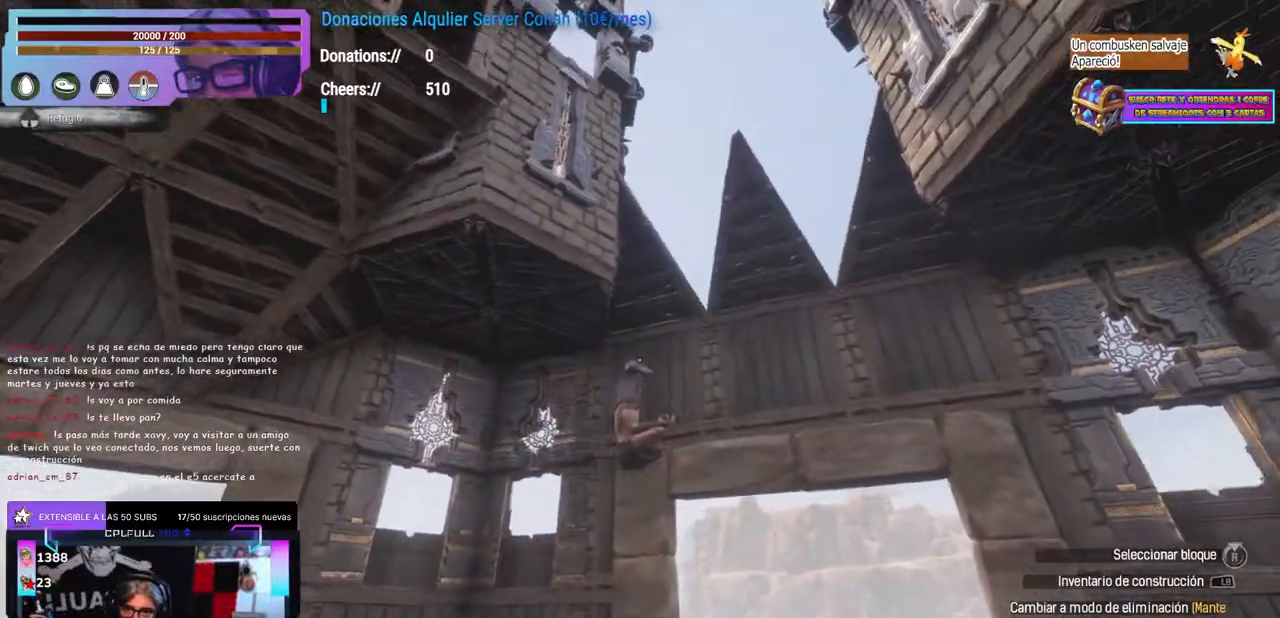
{"buttons": [], "left_stick": "center", "right_stick": "up-left", "events": [[167, "right_stick", "right"], [267, "right_stick", "left"], [350, "right_stick", "center"], [467, "right_stick", "up-left"]]}
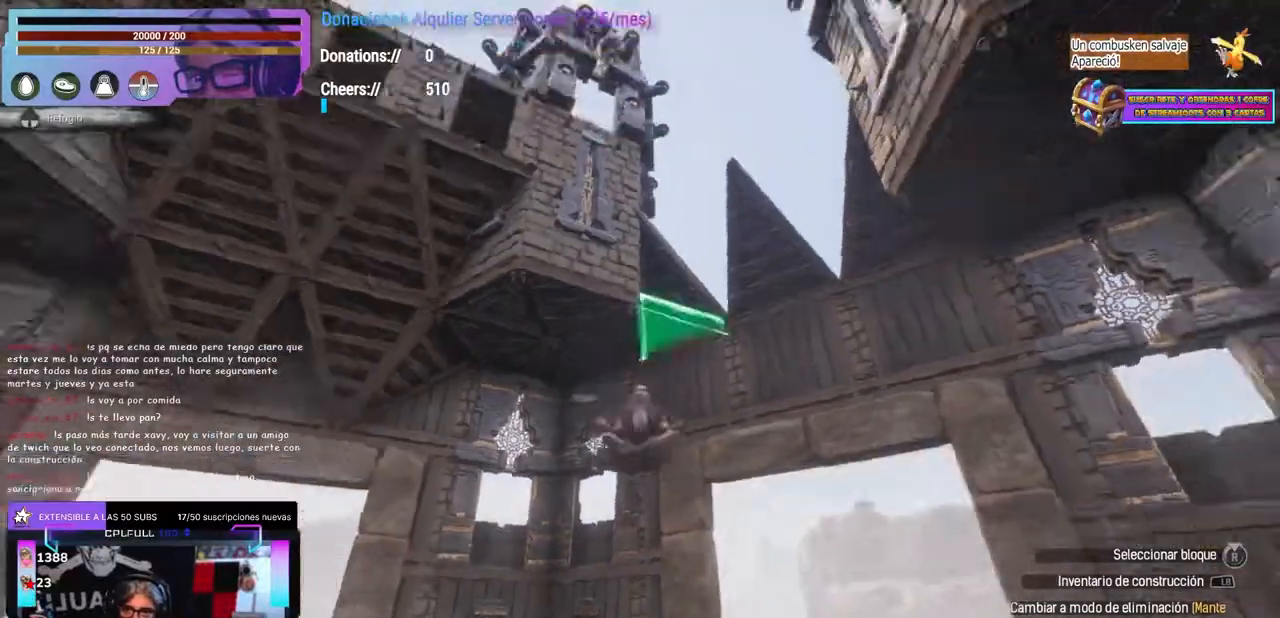
{"buttons": [], "left_stick": "center", "right_stick": "center", "events": [[117, "right_stick", "right"], [200, "right_stick", "center"], [317, "right_stick", "right"], [383, "right_stick", "center"]]}
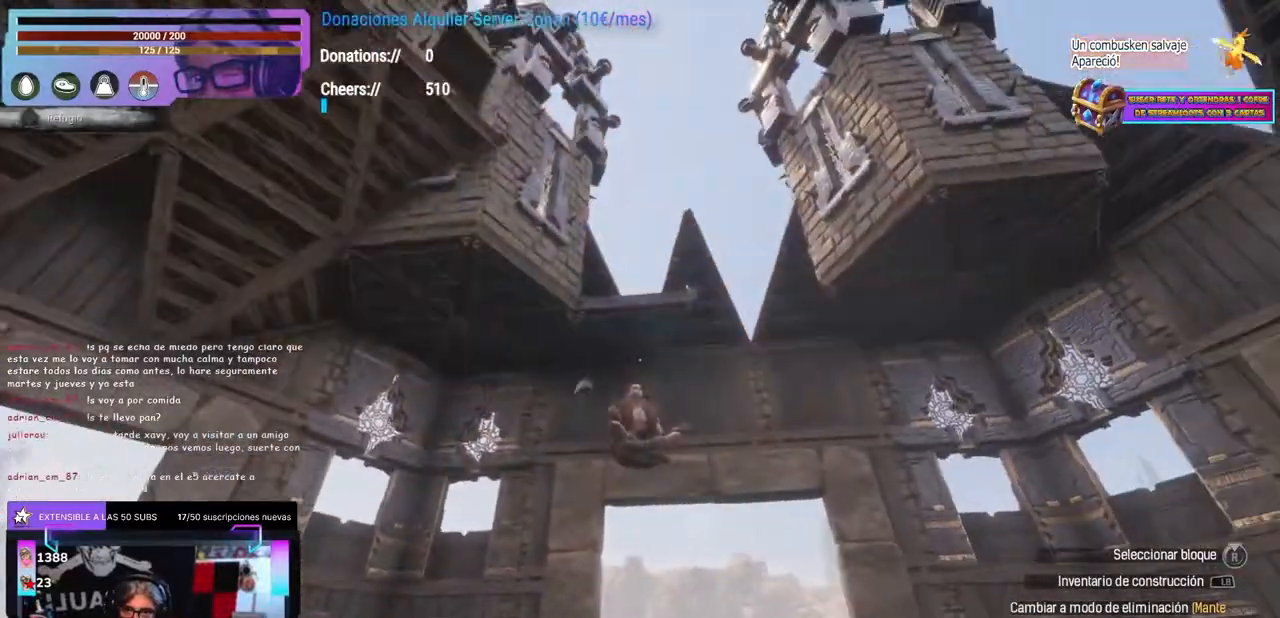
{"buttons": ["R1"], "left_stick": "center", "right_stick": "center"}
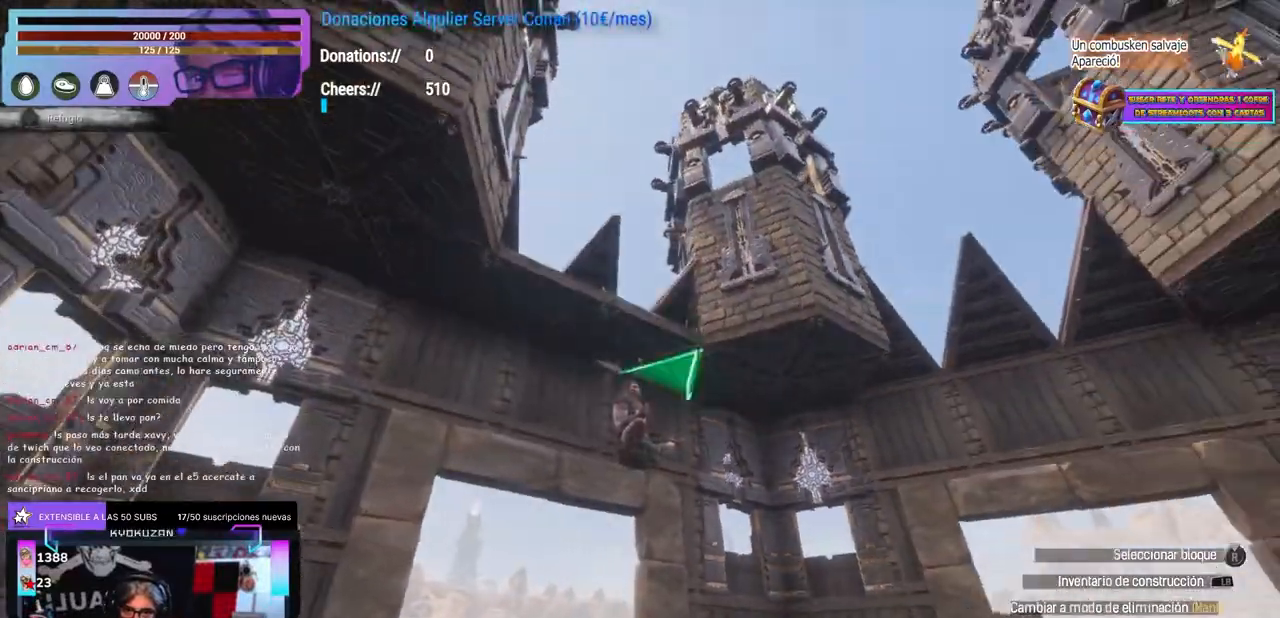
{"buttons": [], "left_stick": "center", "right_stick": "down"}
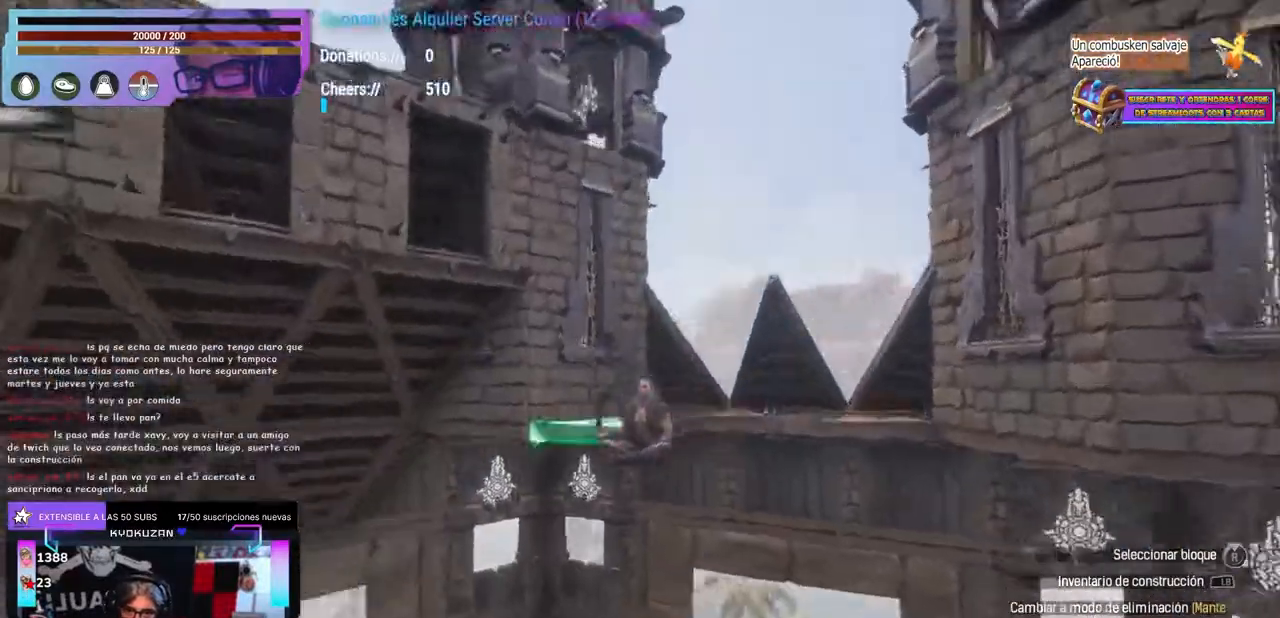
{"buttons": [], "left_stick": "center", "right_stick": "center", "events": [[17, "right_stick", "up-left"], [217, "right_stick", "center"]]}
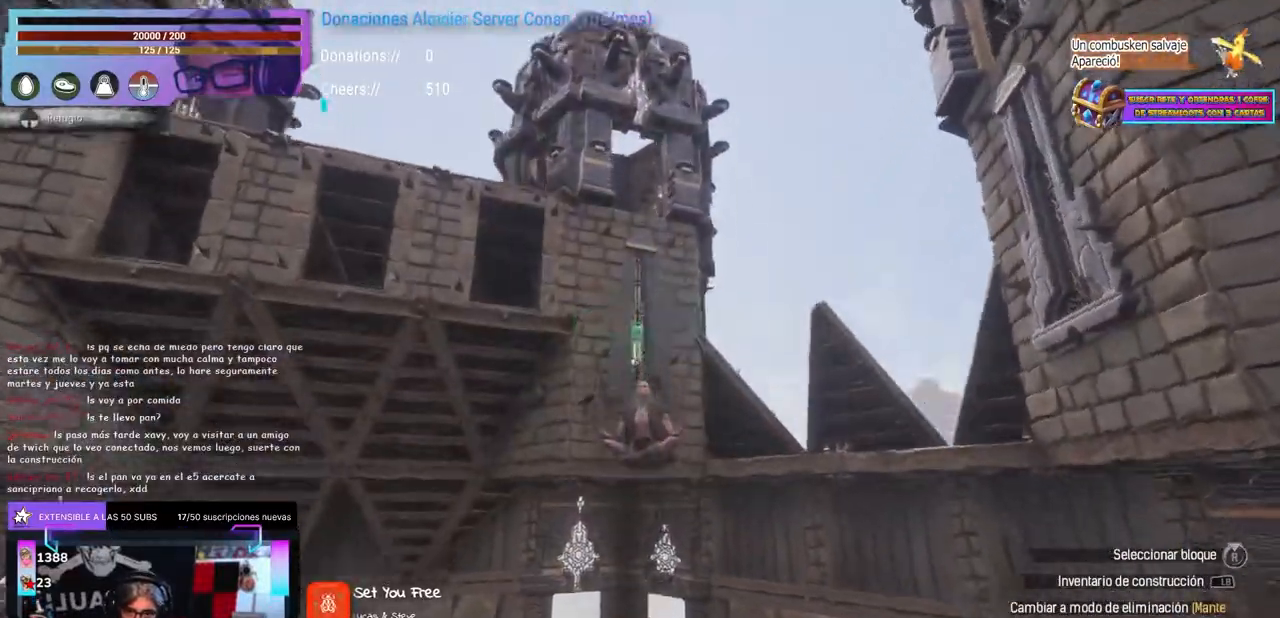
{"buttons": [], "left_stick": "center", "right_stick": "right", "events": [[67, "right_stick", "up"], [133, "right_stick", "center"], [267, "right_stick", "right"]]}
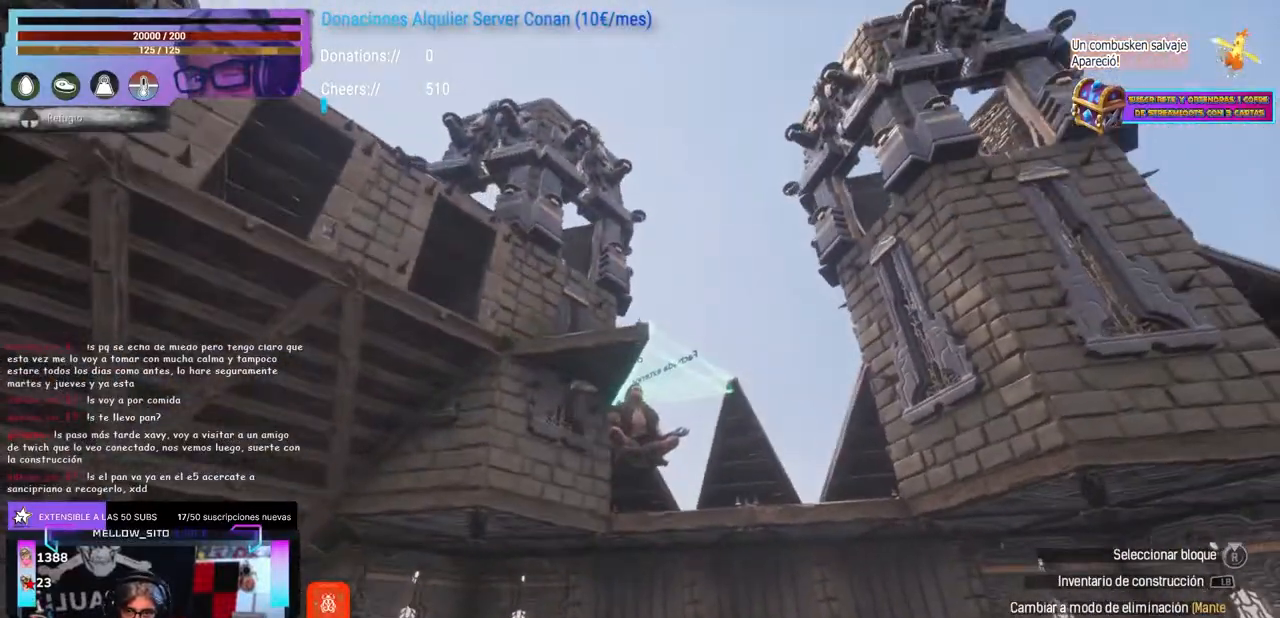
{"buttons": [], "left_stick": "center", "right_stick": "center", "events": [[33, "right_stick", "center"], [83, "right_stick", "right"], [200, "right_stick", "center"]]}
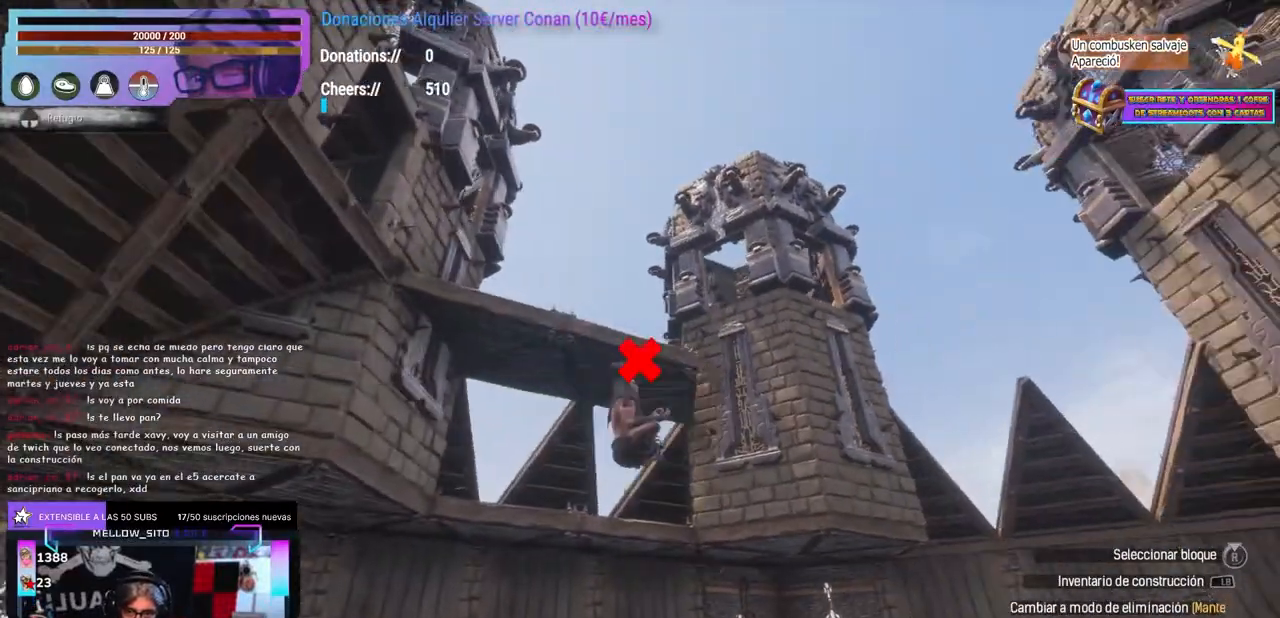
{"buttons": [], "left_stick": "center", "right_stick": "right", "events": [[83, "left_stick", "up-right"], [150, "left_stick", "center"], [350, "left_stick", "right"], [400, "right_stick", "right"], [467, "left_stick", "center"]]}
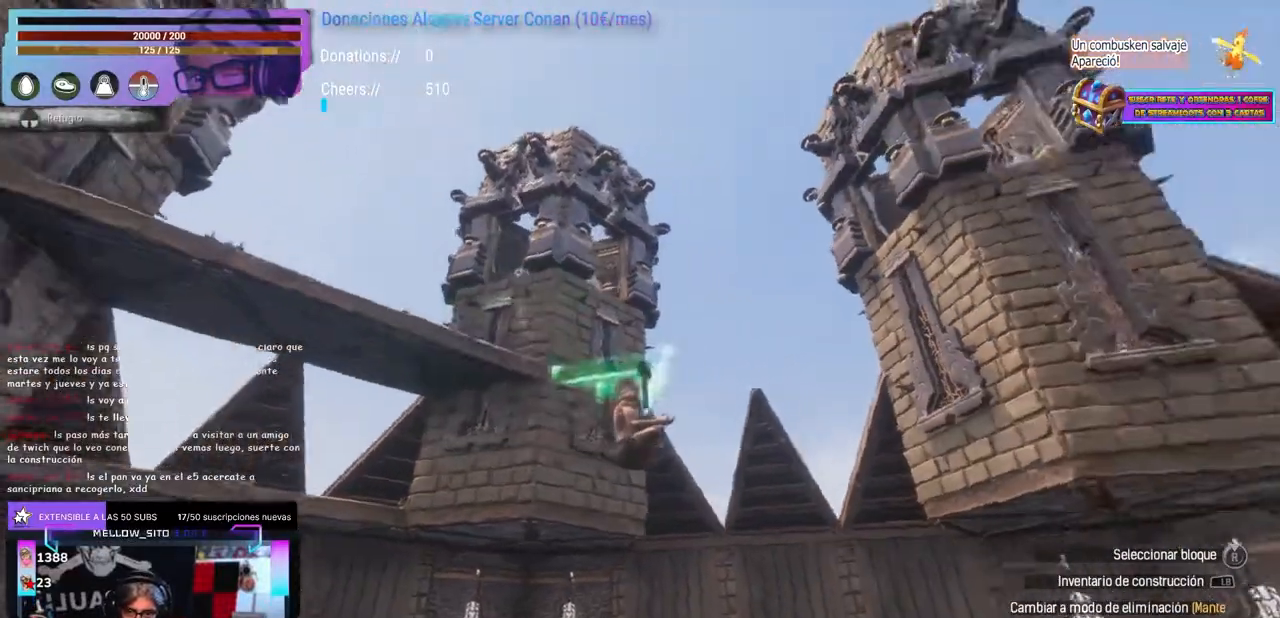
{"buttons": [], "left_stick": "center", "right_stick": "center", "events": [[183, "right_stick", "center"], [267, "left_stick", "up-right"], [350, "left_stick", "center"], [450, "right_stick", "down-left"], [500, "right_stick", "center"]]}
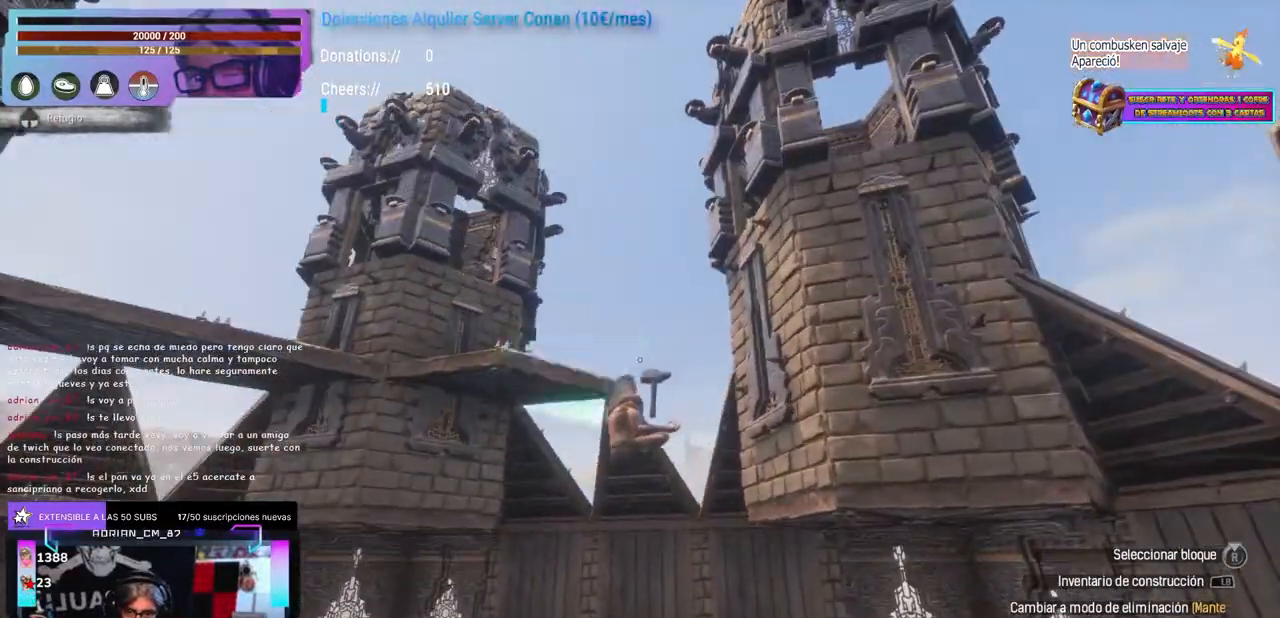
{"buttons": [], "left_stick": "center", "right_stick": "right", "events": [[133, "right_stick", "right"], [250, "right_stick", "center"], [300, "right_stick", "right"]]}
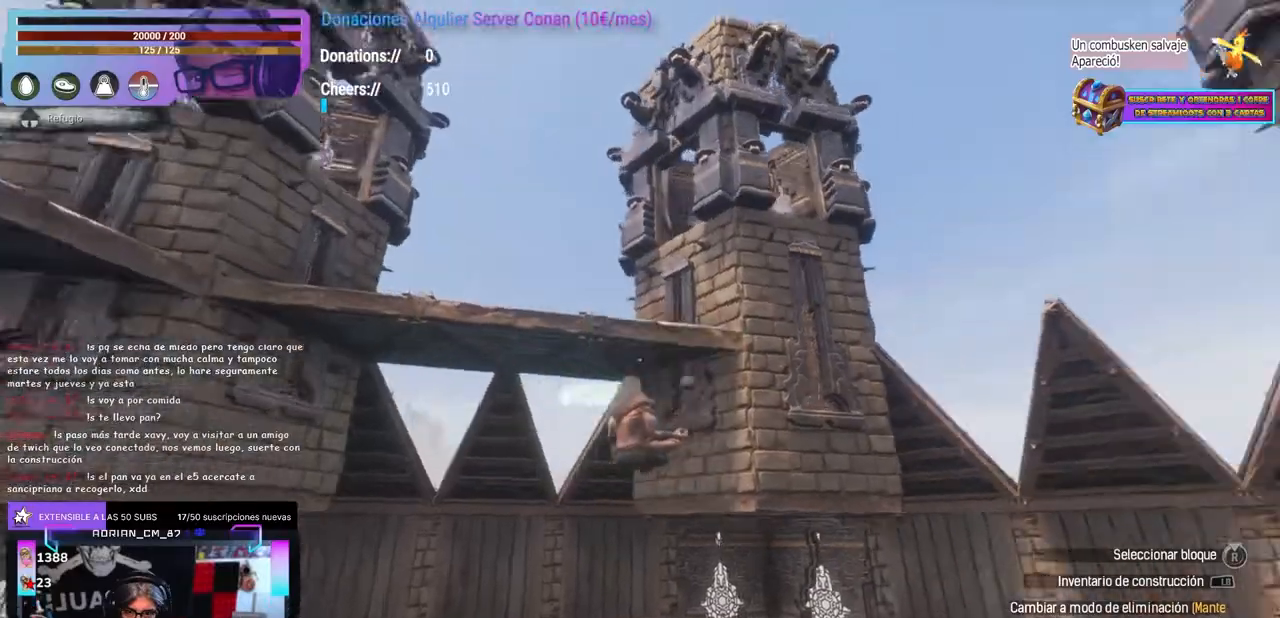
{"buttons": ["R1"], "left_stick": "center", "right_stick": "center"}
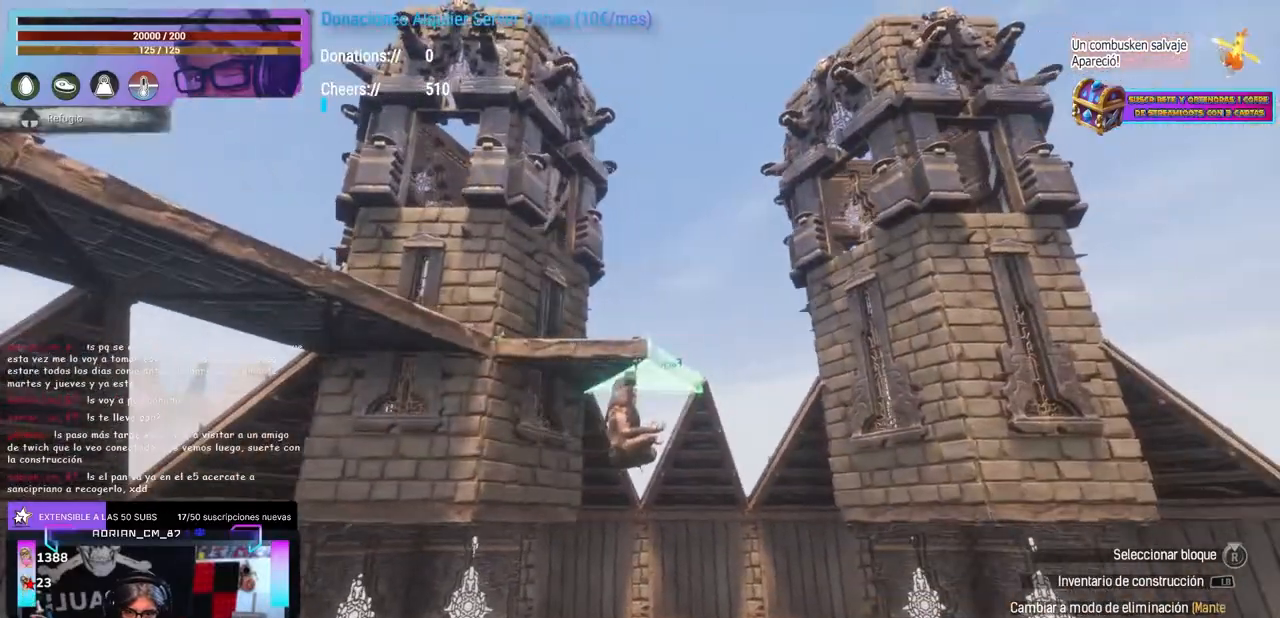
{"buttons": [], "left_stick": "center", "right_stick": "right"}
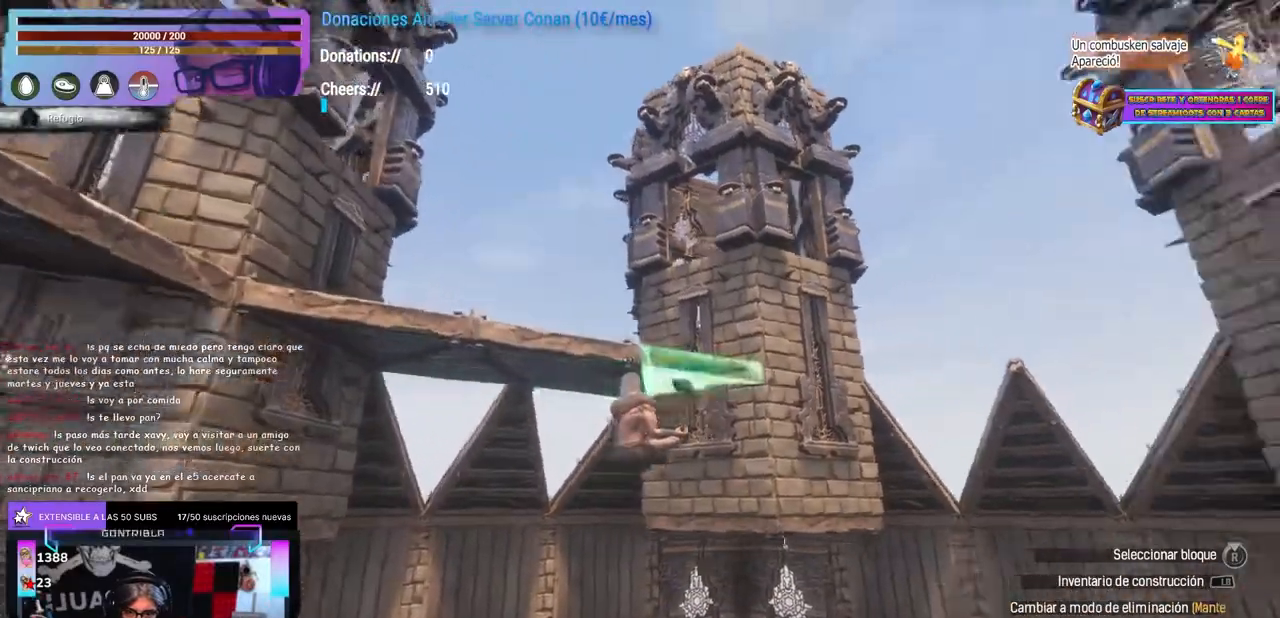
{"buttons": [], "left_stick": "center", "right_stick": "center", "events": [[150, "left_stick", "up-right"], [250, "left_stick", "center"], [250, "right_stick", "center"], [300, "right_stick", "left"], [383, "right_stick", "center"]]}